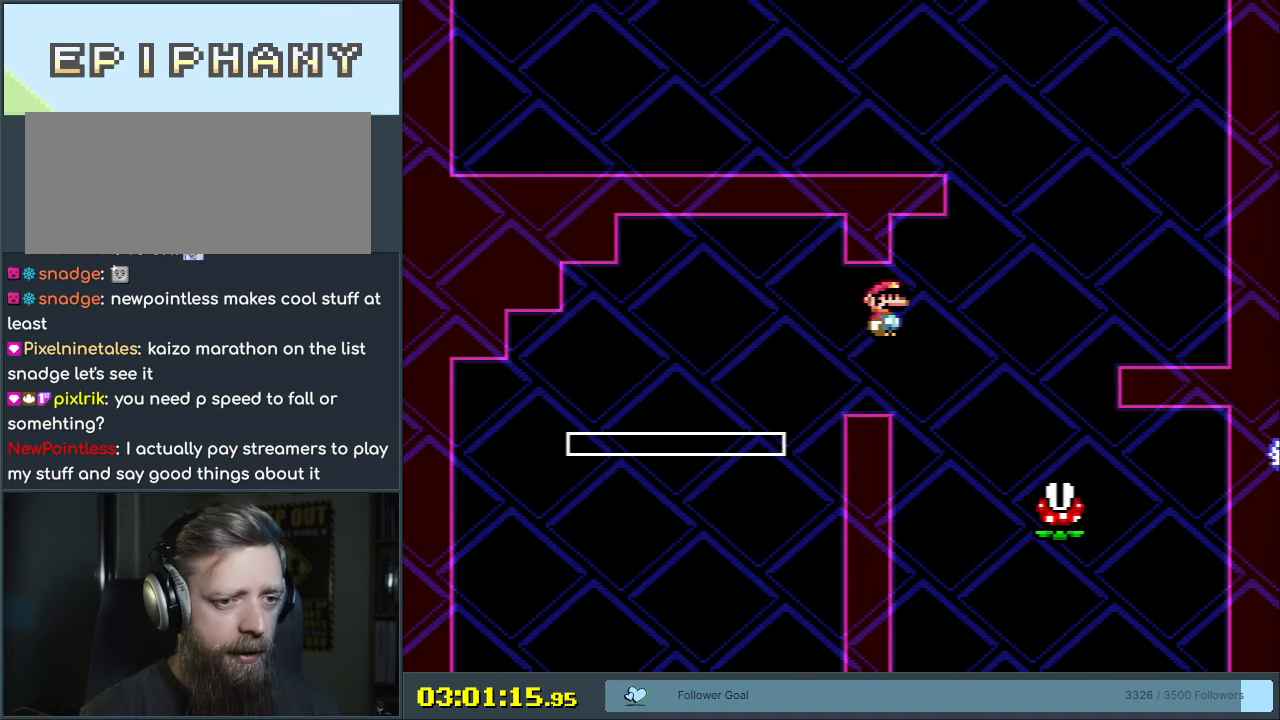
Gameplay with a controller (Nintendo layout); each line is a JSON object with the inputs held at the frame after it. "events" lists button and stick changes between this image and that frame as [ms after this image, input, new state], when the widget could be followed in between. Not read: L3 R3.
{"buttons": ["A", "X", "DPAD_RIGHT"], "events": [[83, "DPAD_RIGHT", "up"], [300, "DPAD_LEFT", "down"], [417, "DPAD_LEFT", "up"], [500, "DPAD_RIGHT", "down"]]}
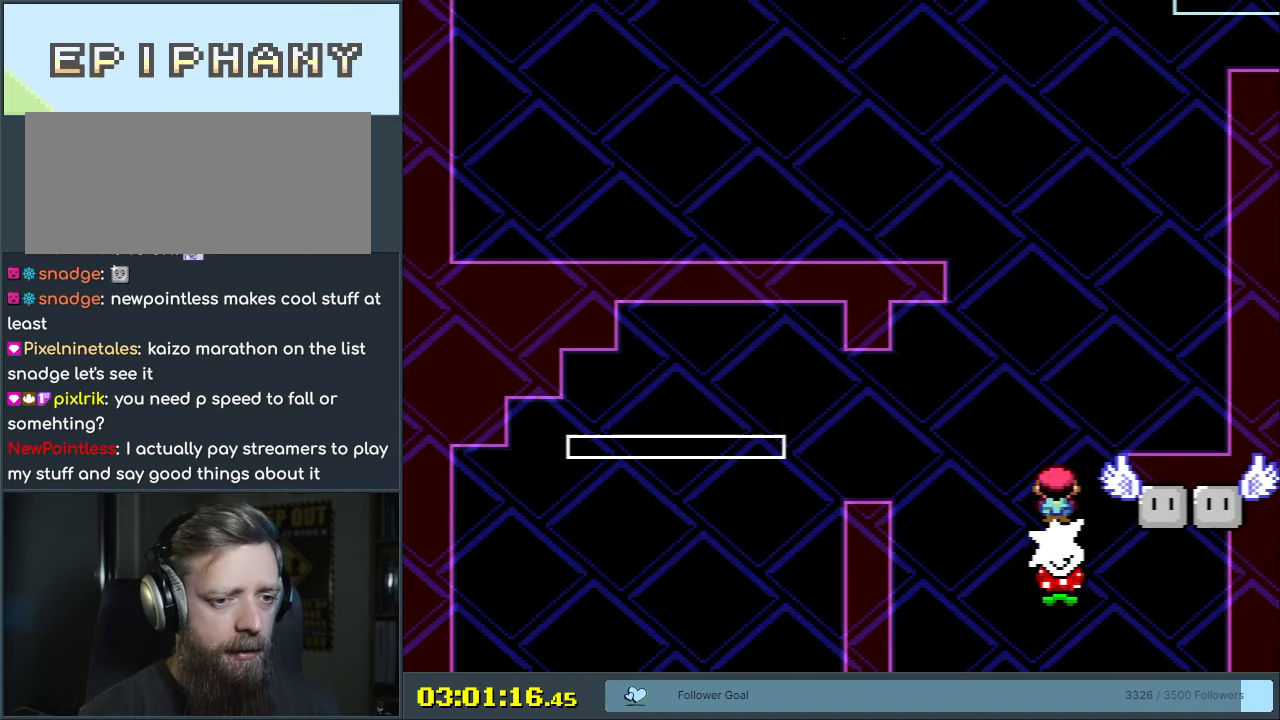
{"buttons": ["Y", "DPAD_LEFT"], "events": [[167, "DPAD_RIGHT", "up"], [317, "A", "up"], [333, "DPAD_LEFT", "down"], [433, "X", "up"], [483, "Y", "down"]]}
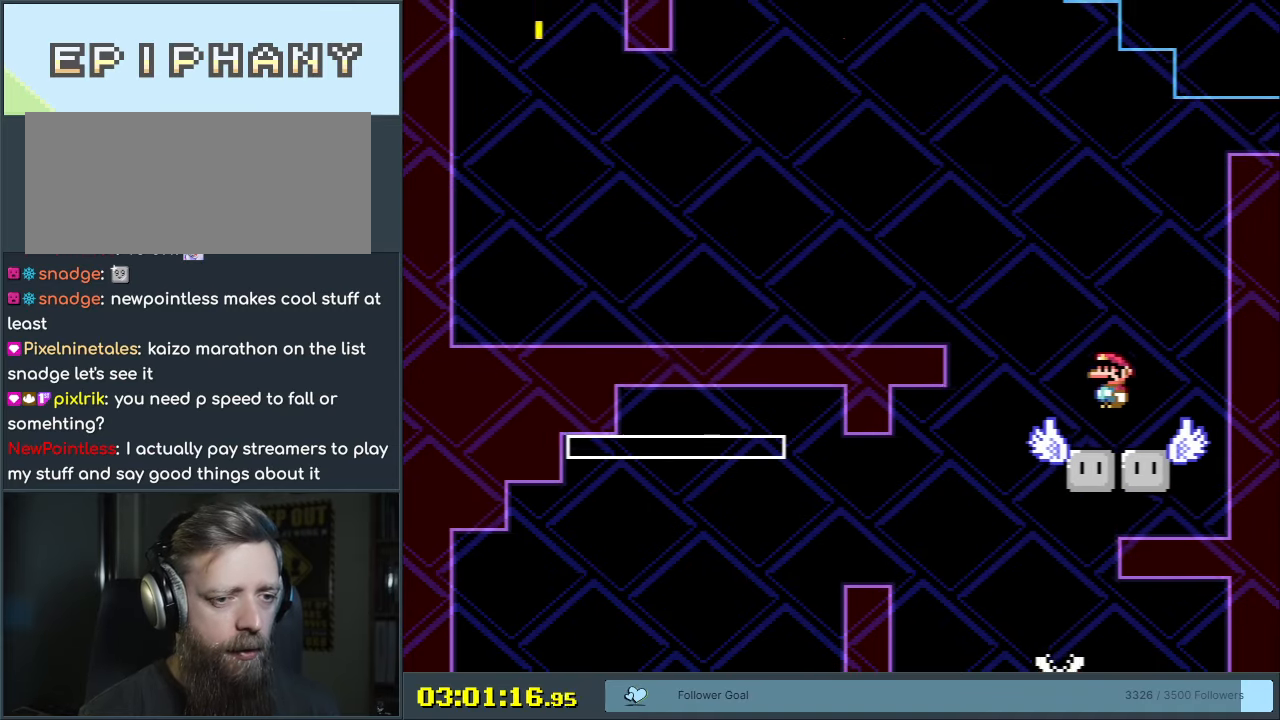
{"buttons": ["B", "Y", "DPAD_LEFT"], "events": [[117, "B", "down"]]}
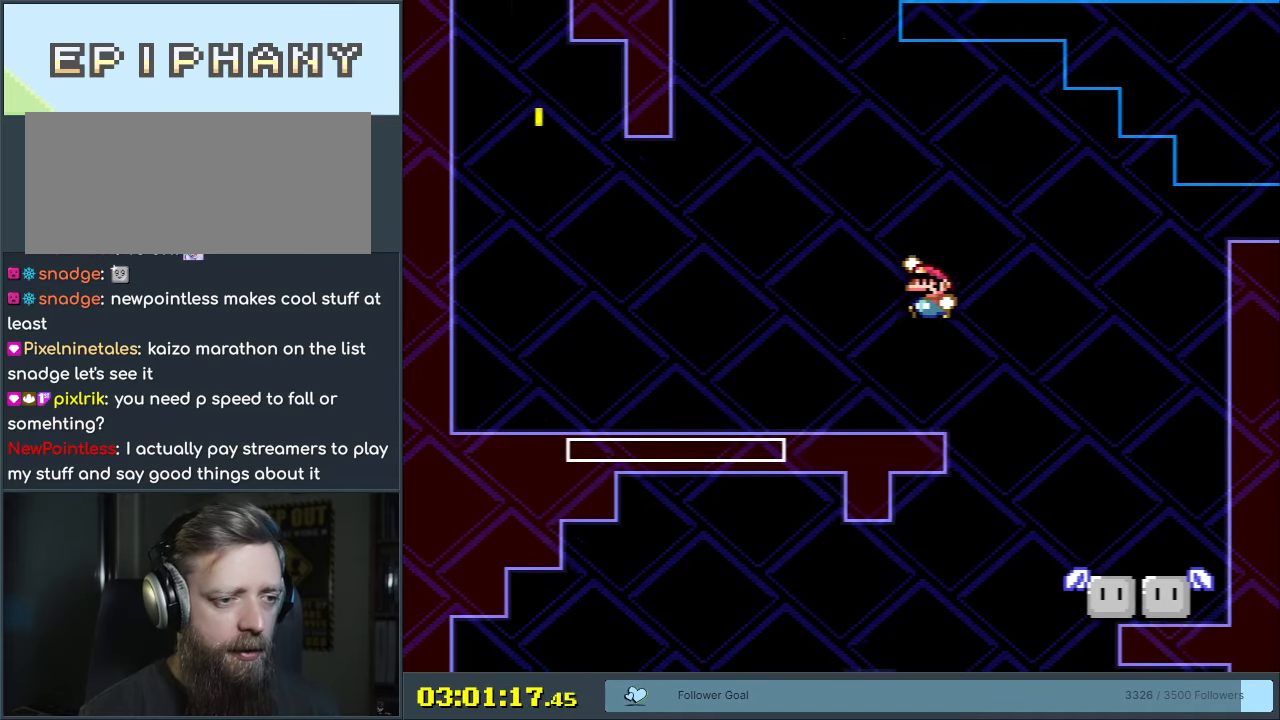
{"buttons": ["Y", "DPAD_LEFT"], "events": [[250, "B", "up"]]}
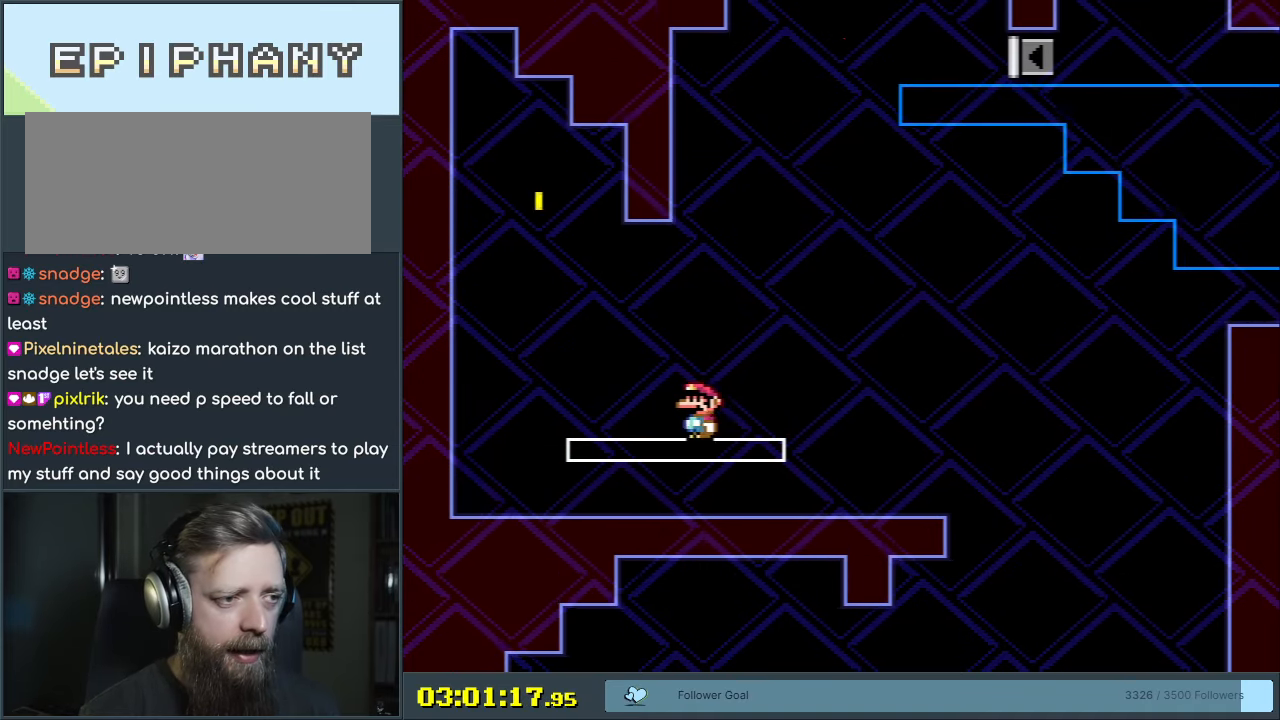
{"buttons": ["B", "Y", "DPAD_RIGHT"], "events": [[67, "B", "down"], [100, "Y", "up"], [133, "DPAD_LEFT", "up"], [233, "Y", "down"], [250, "DPAD_RIGHT", "down"], [283, "B", "up"], [450, "B", "down"]]}
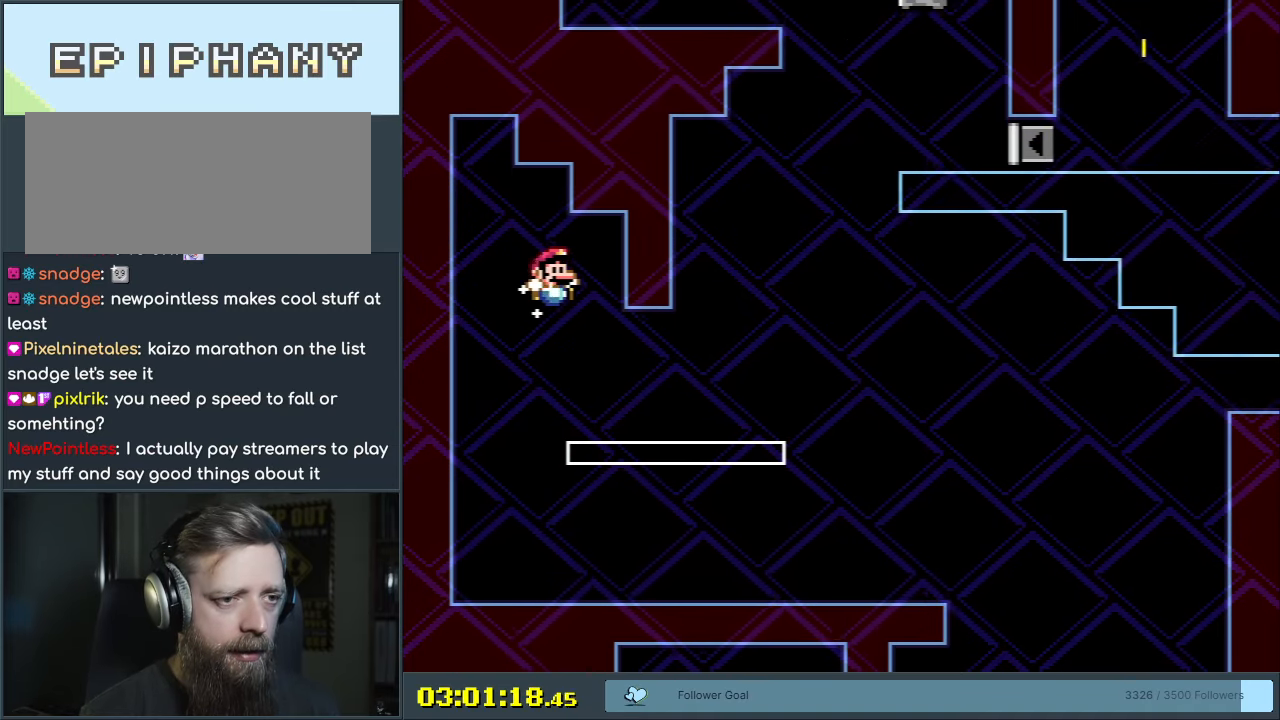
{"buttons": ["B", "Y", "DPAD_UP"], "events": [[183, "B", "up"], [467, "B", "down"], [467, "DPAD_RIGHT", "up"], [467, "DPAD_UP", "down"]]}
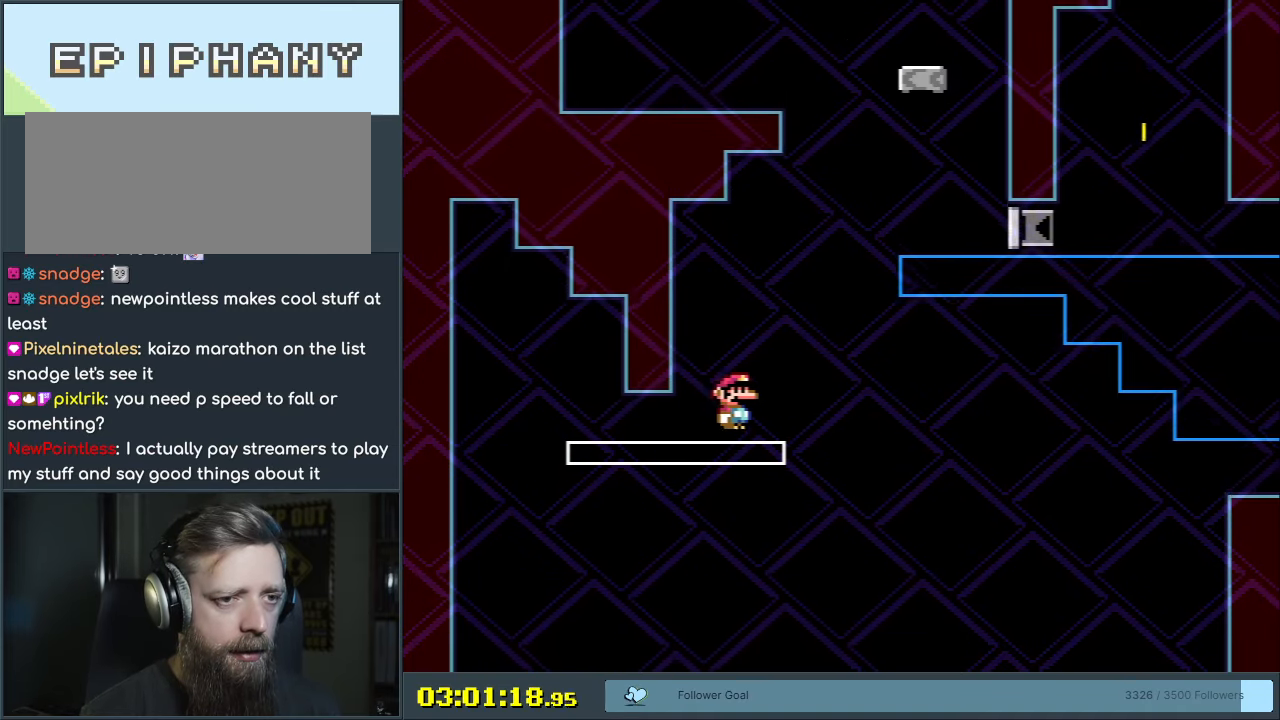
{"buttons": ["Y", "DPAD_RIGHT"], "events": [[17, "DPAD_UP", "up"], [33, "DPAD_UP", "down"], [83, "DPAD_RIGHT", "down"], [83, "DPAD_UP", "up"], [233, "B", "up"]]}
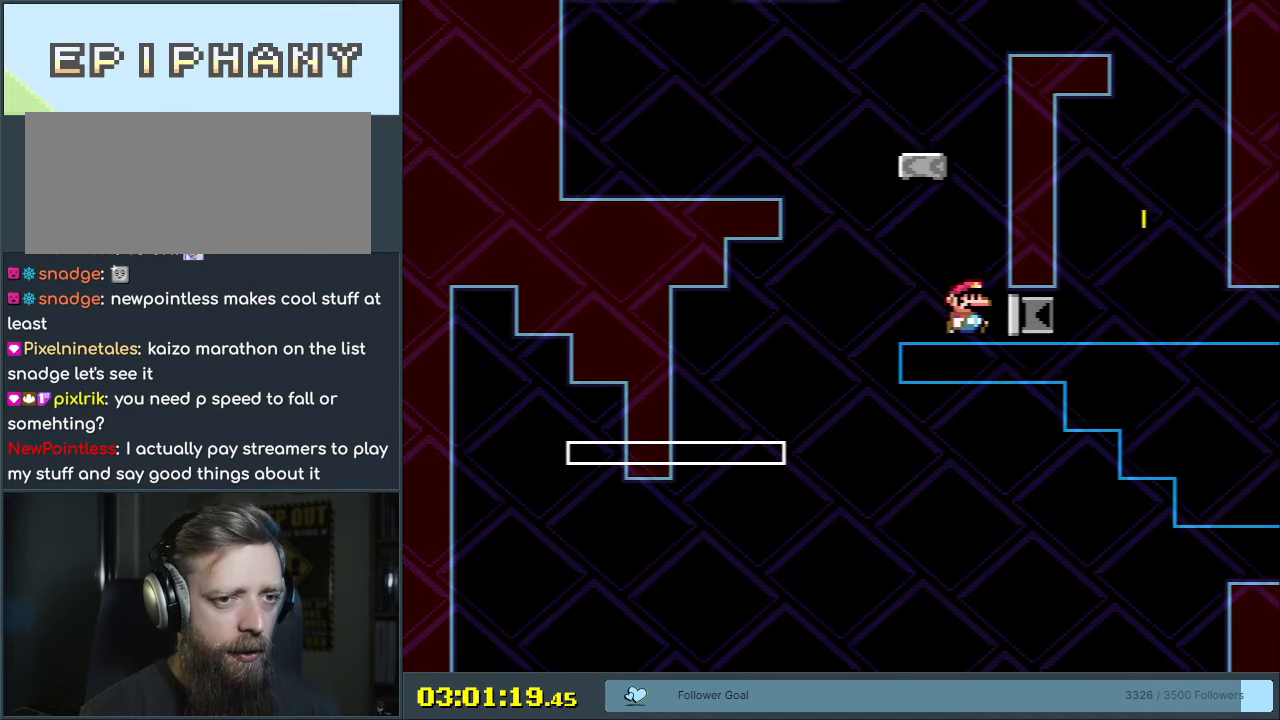
{"buttons": ["Y"], "events": [[200, "B", "down"], [233, "DPAD_RIGHT", "up"], [267, "B", "up"], [333, "DPAD_RIGHT", "down"], [500, "DPAD_RIGHT", "up"]]}
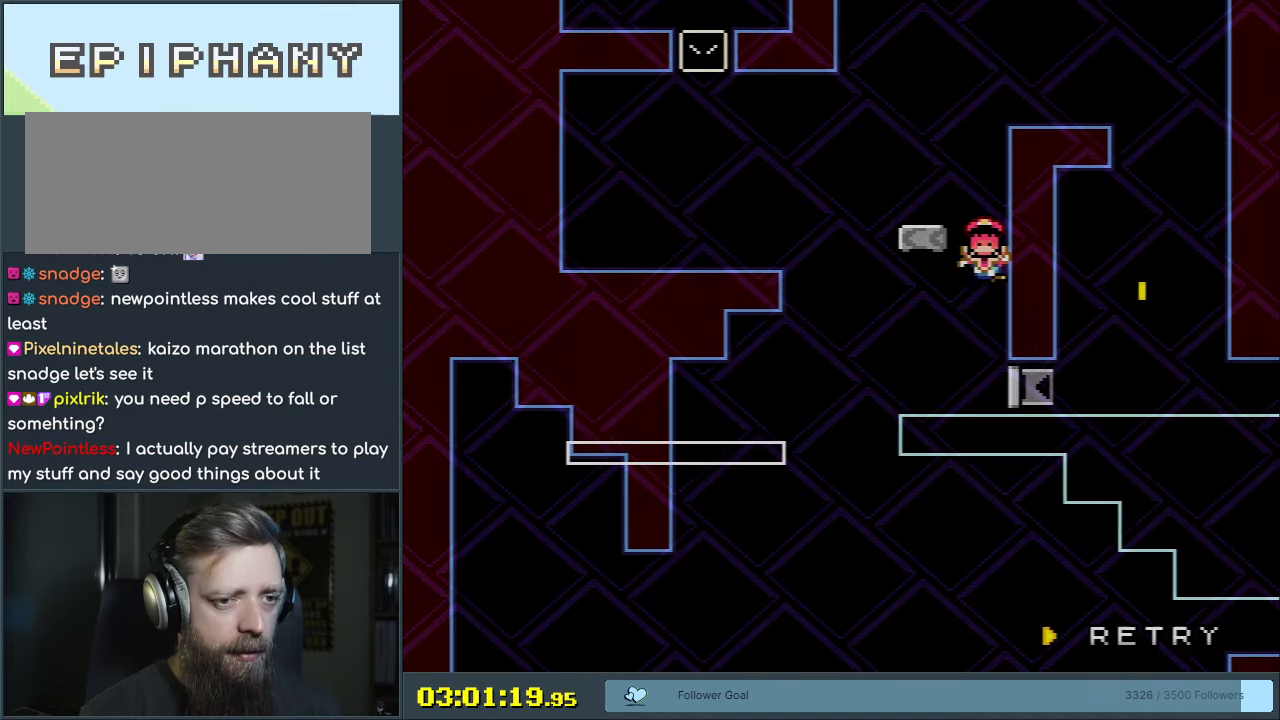
{"buttons": ["A"], "events": [[217, "DPAD_LEFT", "down"], [333, "DPAD_LEFT", "up"], [400, "Y", "up"], [500, "A", "down"]]}
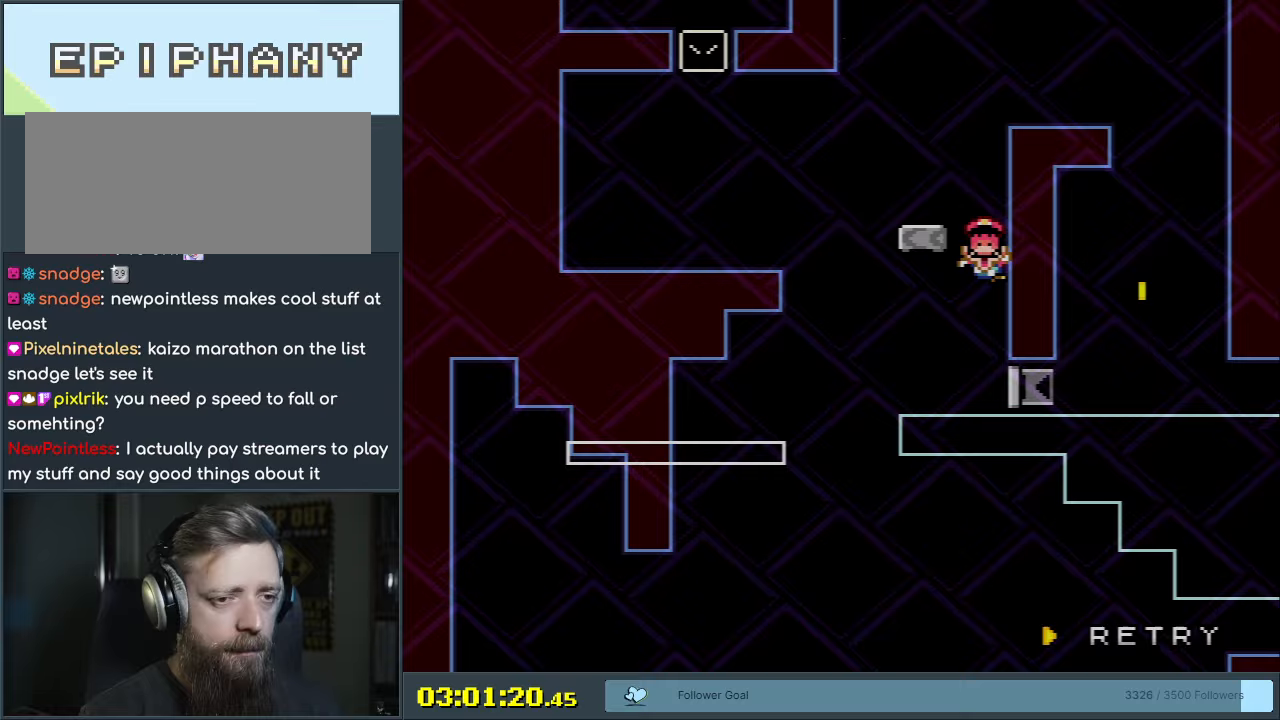
{"buttons": ["B", "Y"], "events": [[150, "A", "up"], [383, "Y", "down"], [417, "B", "down"]]}
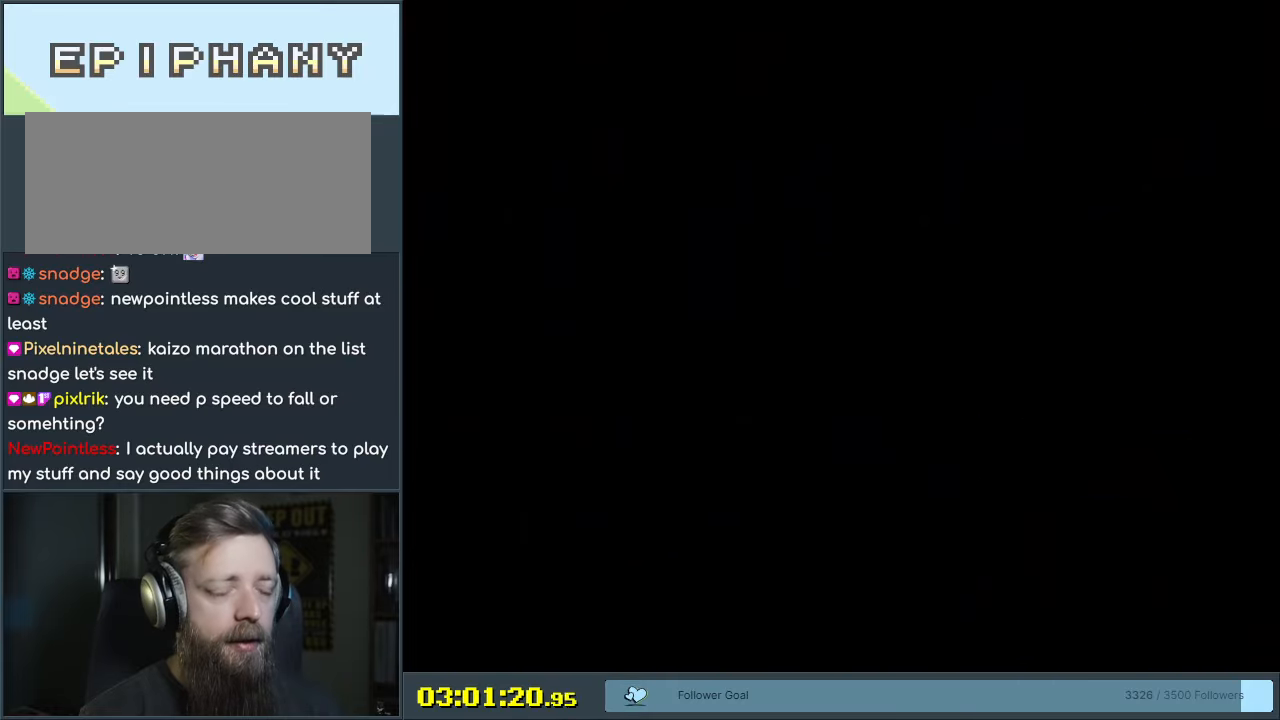
{"buttons": ["B", "Y"], "events": []}
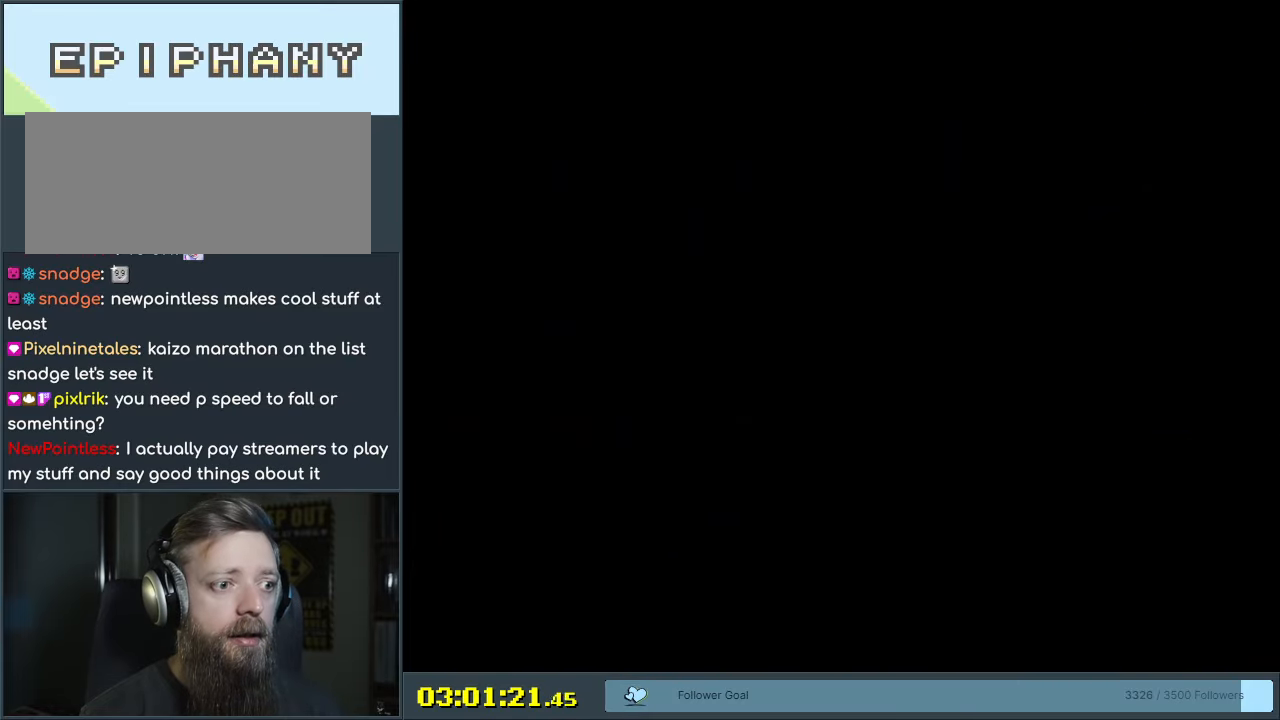
{"buttons": ["B", "Y", "DPAD_UP"], "events": [[217, "DPAD_RIGHT", "down"], [233, "B", "up"], [400, "B", "down"], [467, "DPAD_LEFT", "down"], [467, "DPAD_RIGHT", "up"], [500, "DPAD_LEFT", "up"], [500, "DPAD_UP", "down"]]}
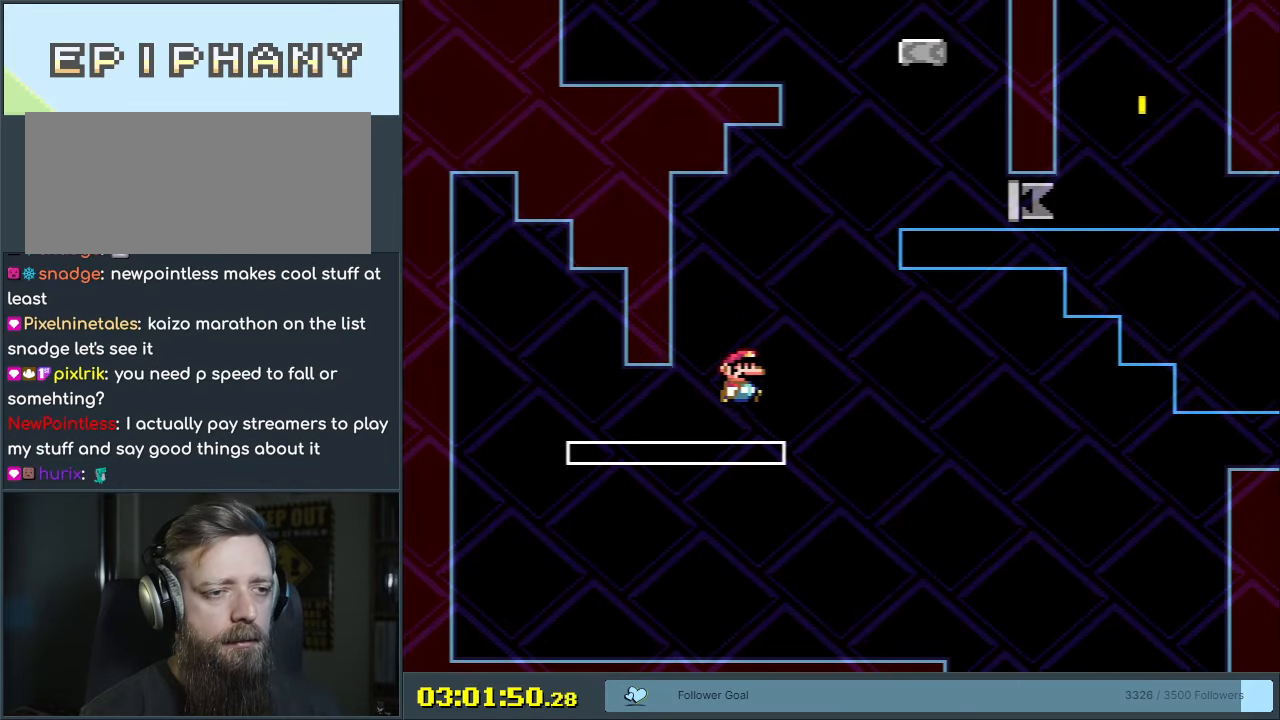
{"buttons": ["B", "Y", "DPAD_LEFT"], "events": [[50, "DPAD_RIGHT", "down"], [50, "DPAD_UP", "up"], [317, "B", "up"], [350, "DPAD_RIGHT", "up"], [417, "DPAD_LEFT", "down"], [467, "B", "down"]]}
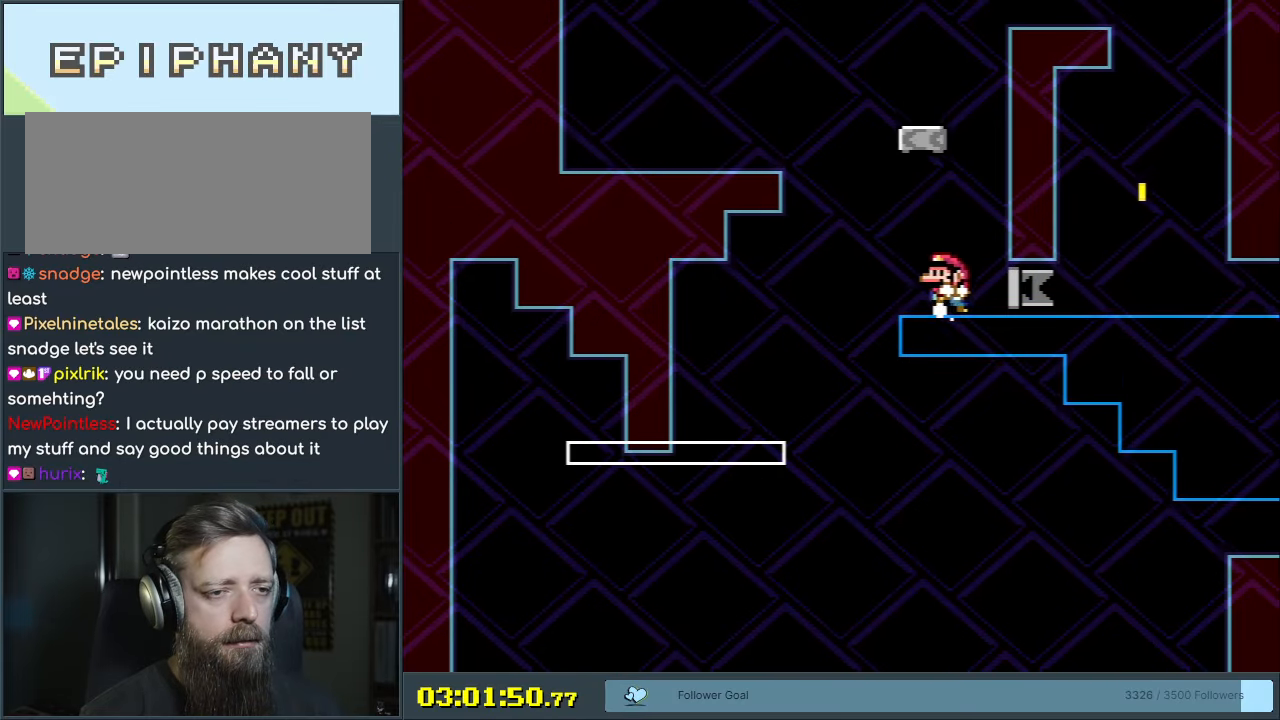
{"buttons": ["B", "Y", "DPAD_RIGHT"], "events": [[183, "B", "up"], [250, "DPAD_LEFT", "up"], [283, "DPAD_RIGHT", "down"], [433, "B", "down"]]}
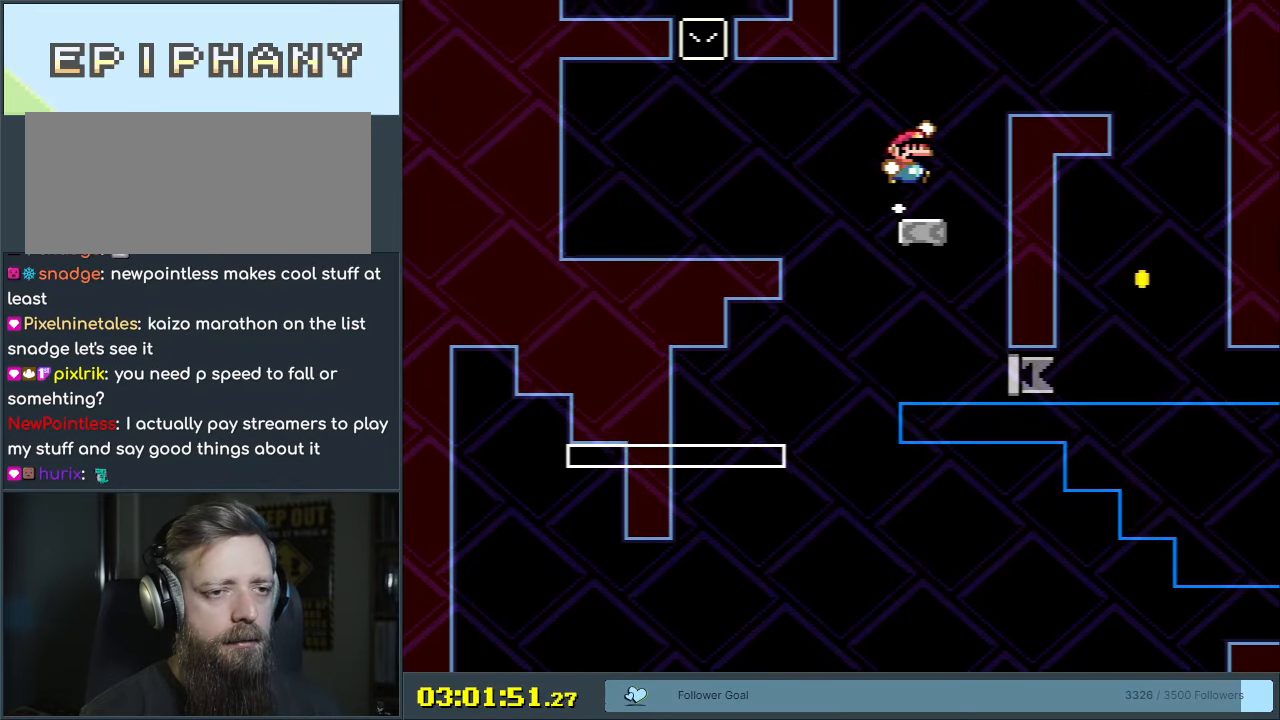
{"buttons": ["Y"], "events": [[417, "B", "up"], [433, "DPAD_RIGHT", "up"]]}
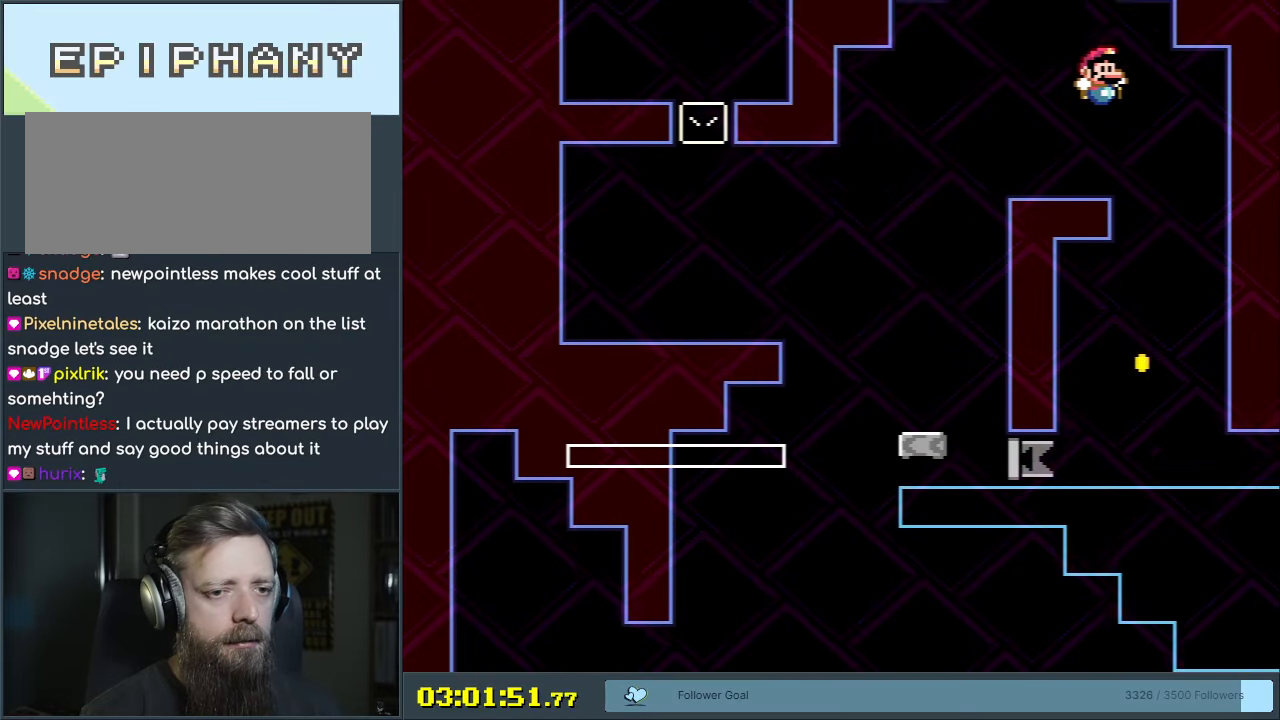
{"buttons": ["Y", "DPAD_LEFT"], "events": [[67, "DPAD_LEFT", "down"], [117, "B", "down"], [367, "B", "up"]]}
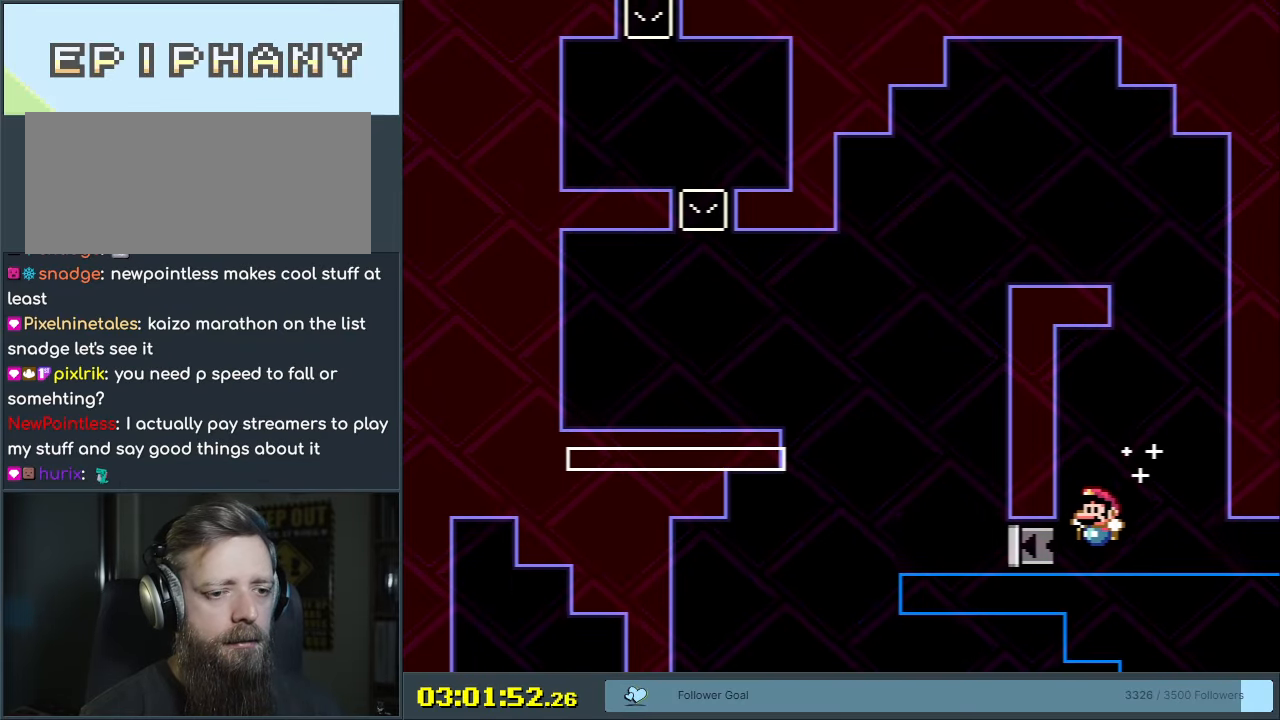
{"buttons": ["B", "Y", "DPAD_LEFT"], "events": [[250, "B", "down"]]}
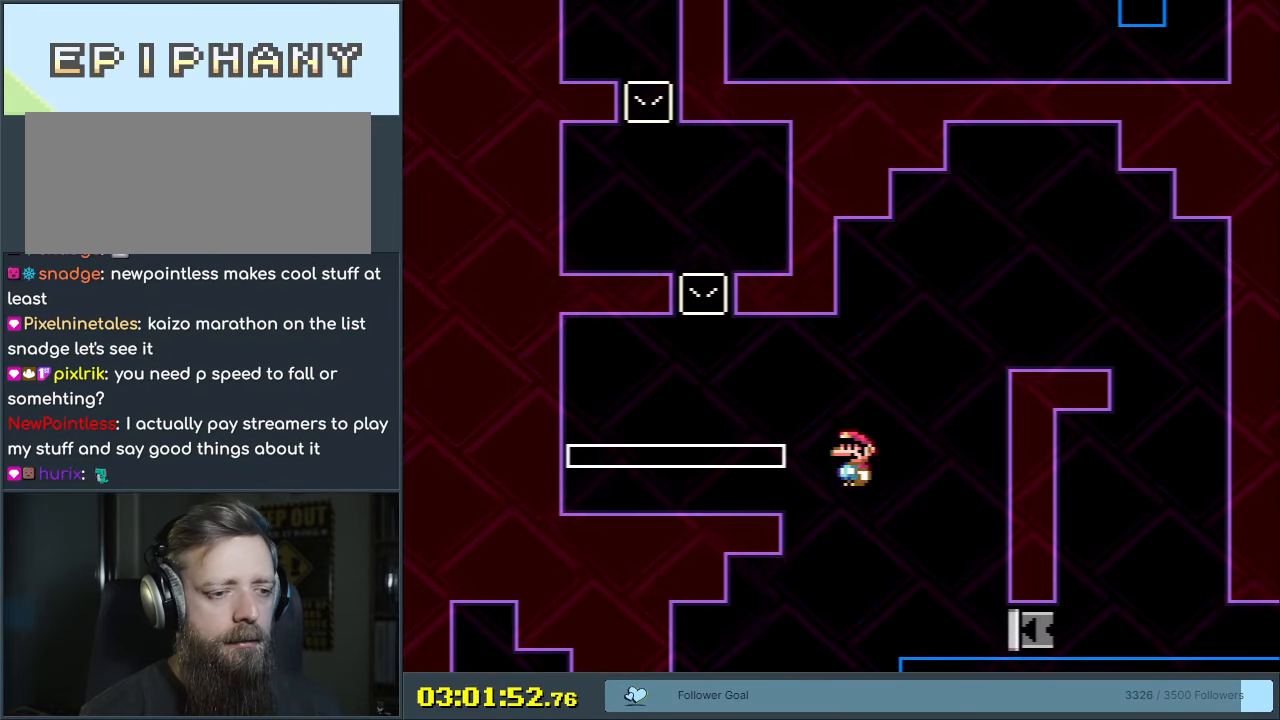
{"buttons": ["Y"], "events": [[167, "DPAD_LEFT", "up"], [267, "DPAD_RIGHT", "down"], [417, "DPAD_RIGHT", "up"], [483, "B", "up"]]}
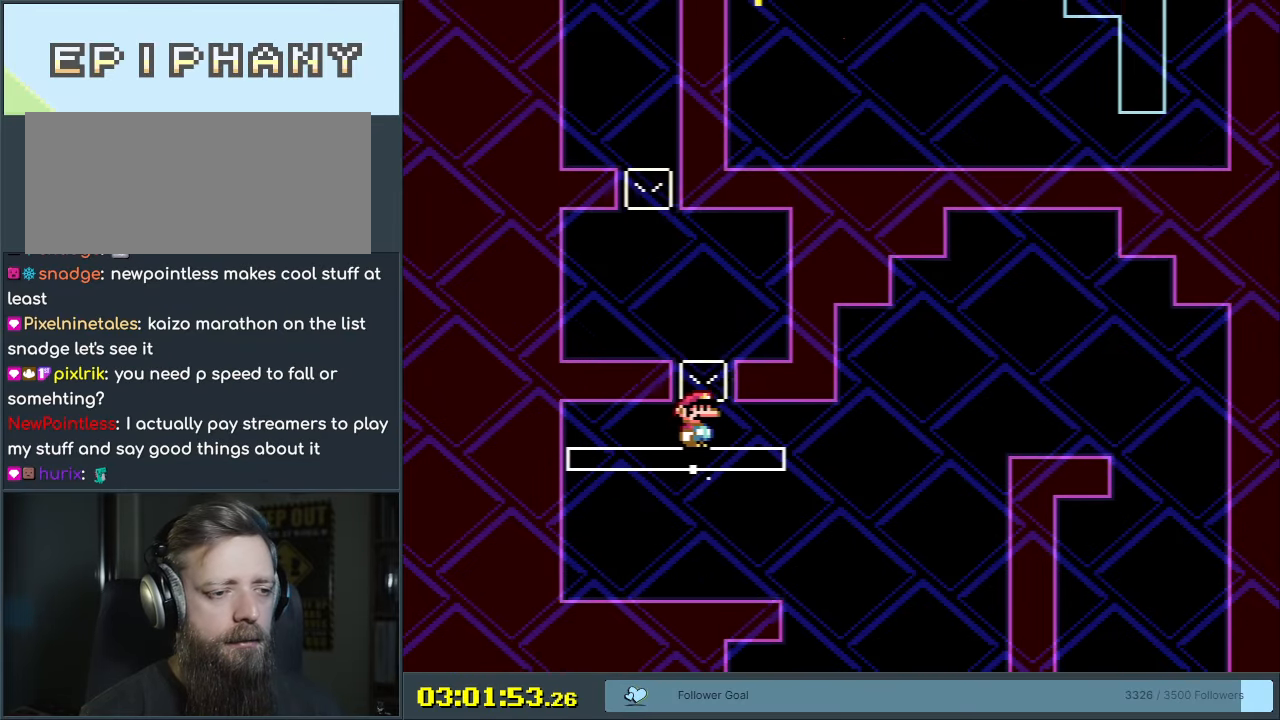
{"buttons": ["Y", "DPAD_LEFT"], "events": [[483, "DPAD_LEFT", "down"]]}
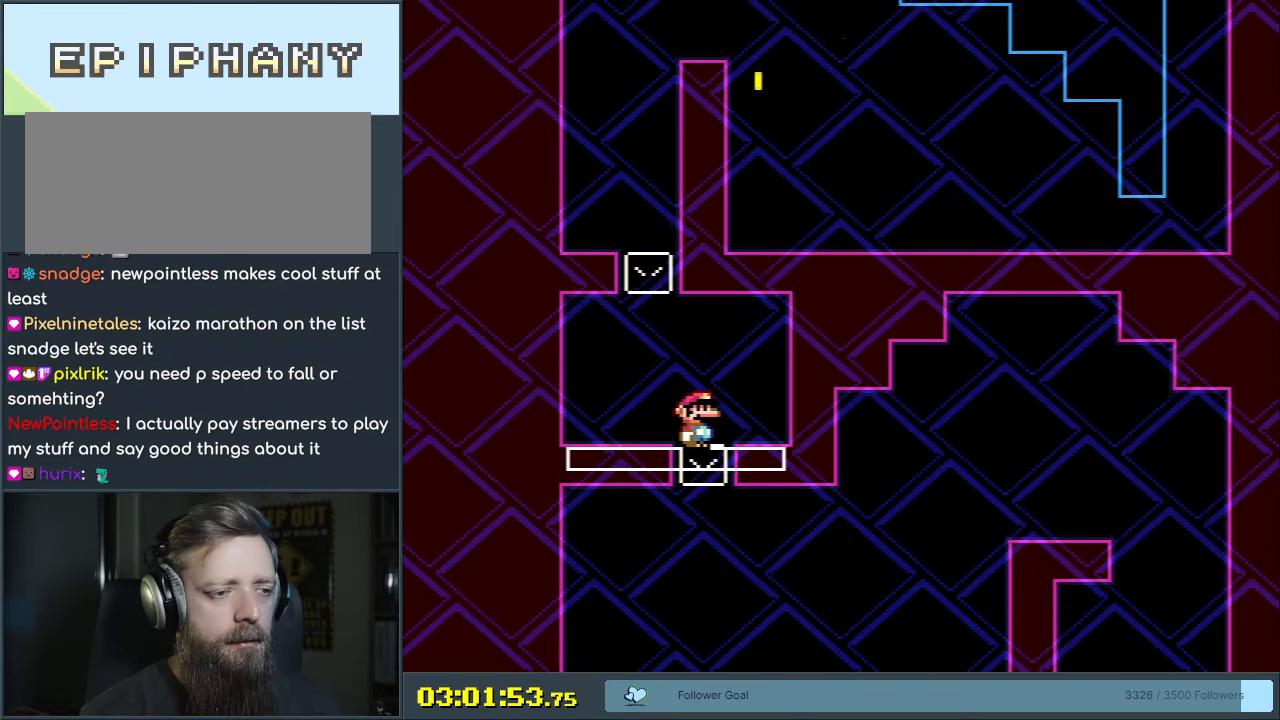
{"buttons": ["Y"], "events": [[167, "DPAD_LEFT", "up"], [383, "DPAD_RIGHT", "down"], [417, "DPAD_RIGHT", "up"]]}
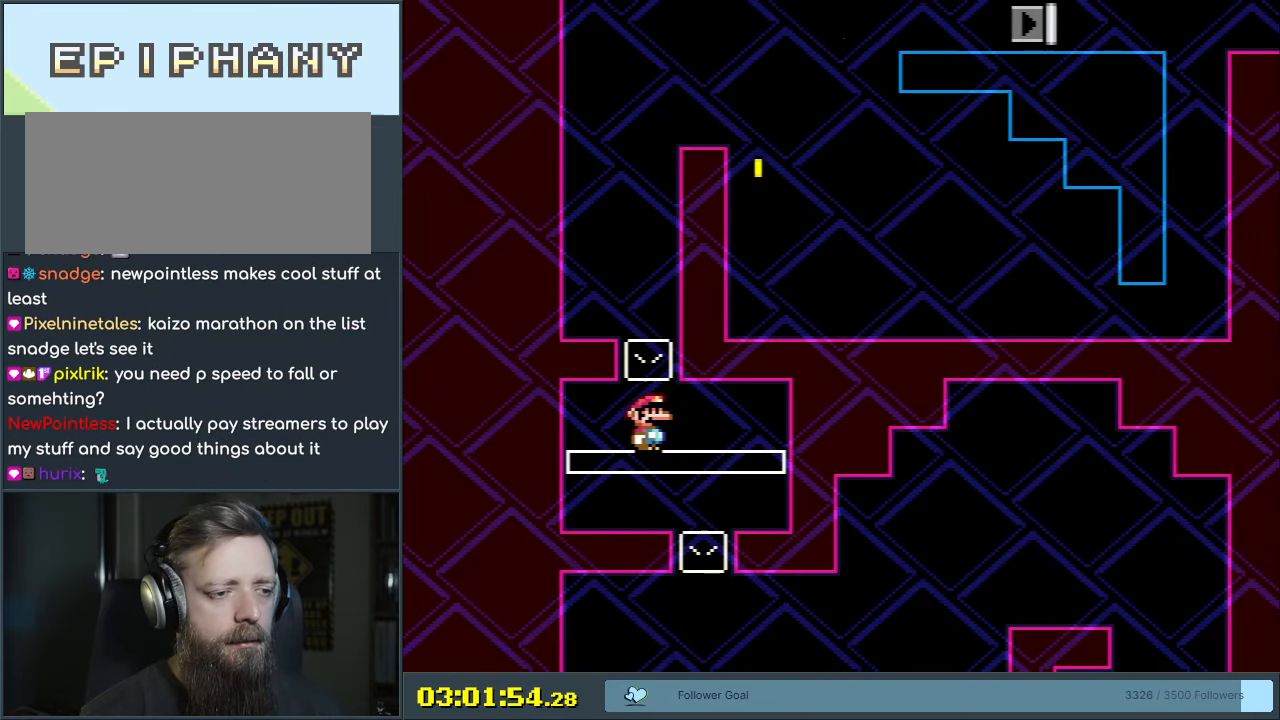
{"buttons": ["Y"], "events": []}
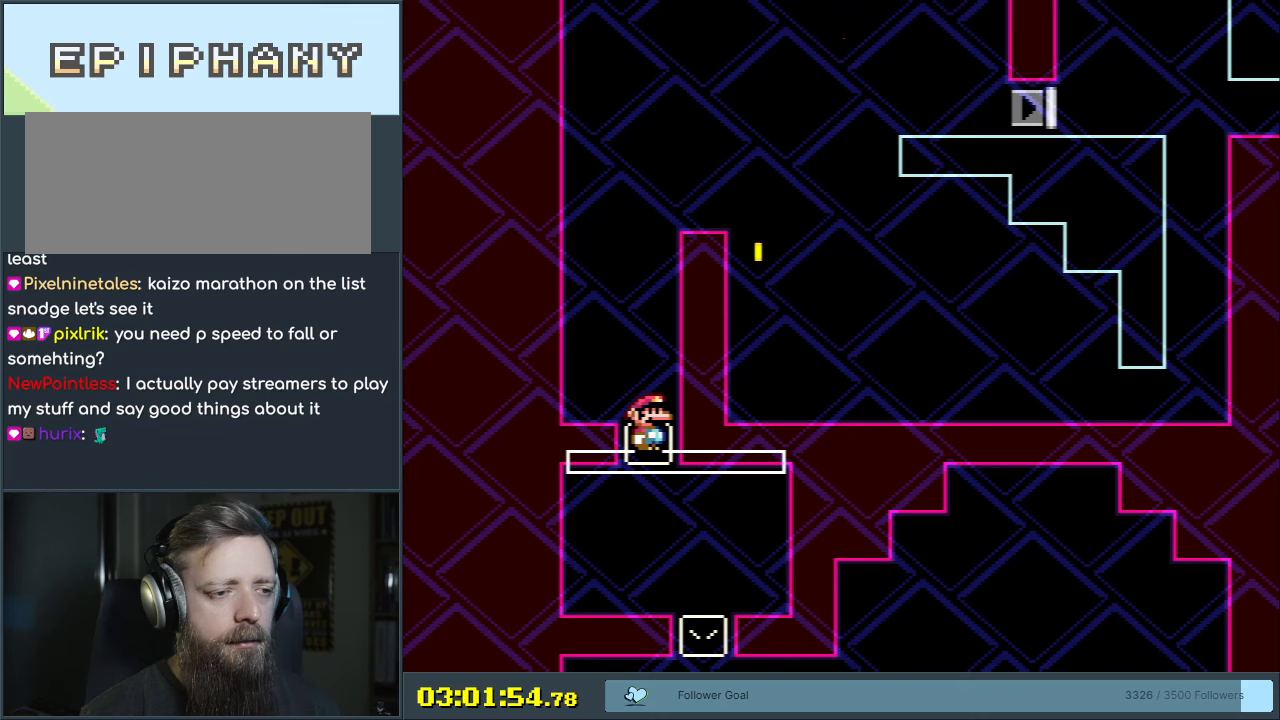
{"buttons": ["B", "Y", "DPAD_RIGHT"], "events": [[367, "B", "down"], [450, "DPAD_RIGHT", "down"]]}
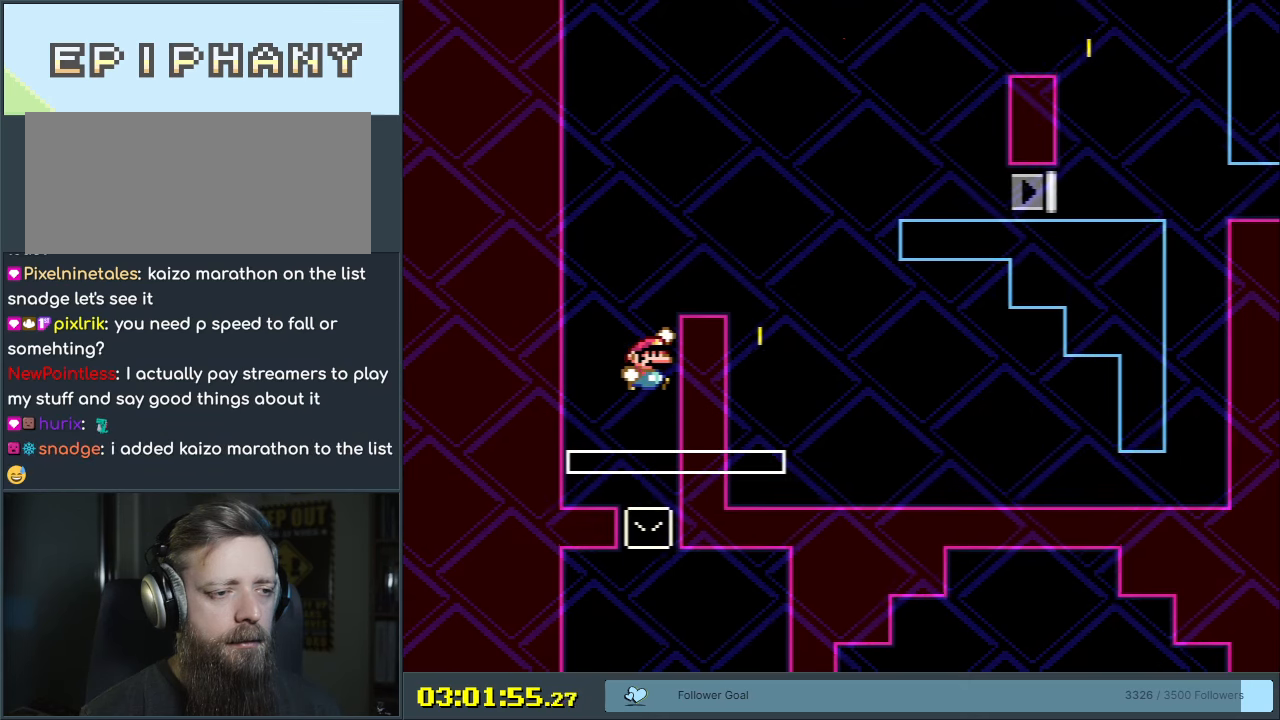
{"buttons": ["Y"], "events": [[317, "DPAD_RIGHT", "up"], [333, "B", "up"], [383, "DPAD_LEFT", "down"], [500, "DPAD_LEFT", "up"]]}
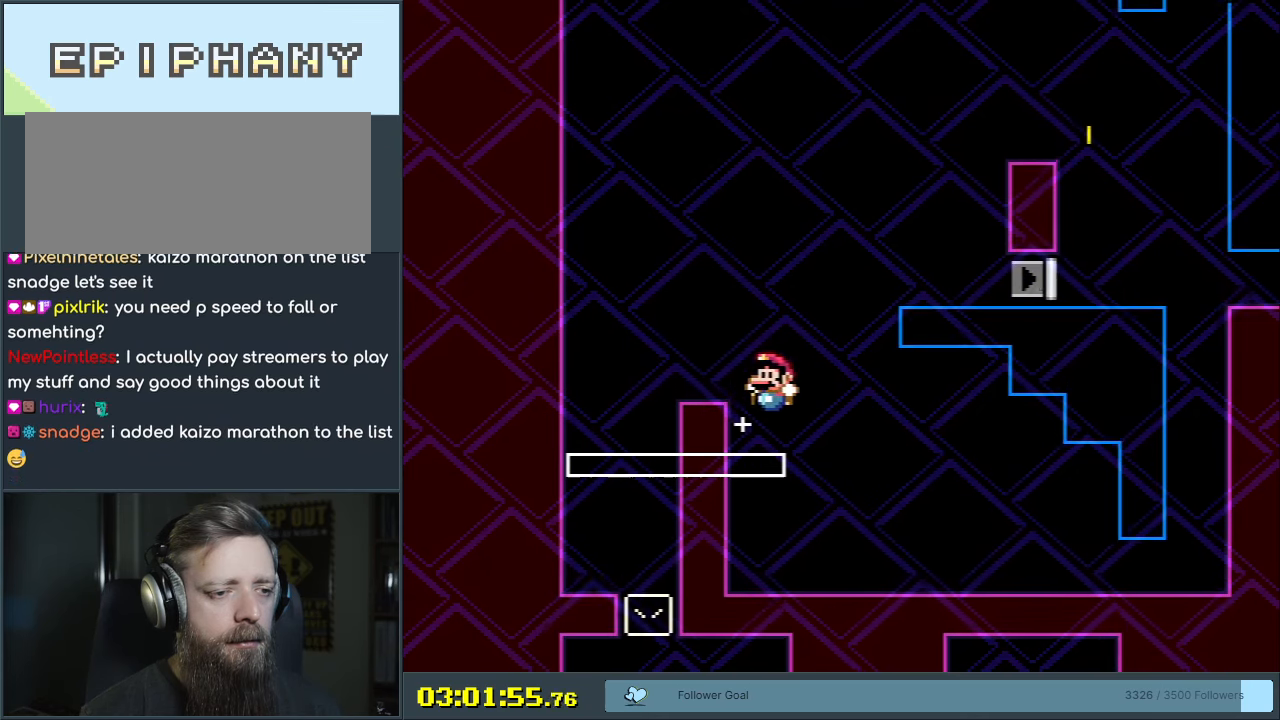
{"buttons": ["Y", "DPAD_LEFT"], "events": [[50, "DPAD_RIGHT", "down"], [67, "B", "down"], [367, "B", "up"], [433, "DPAD_RIGHT", "up"], [483, "DPAD_LEFT", "down"]]}
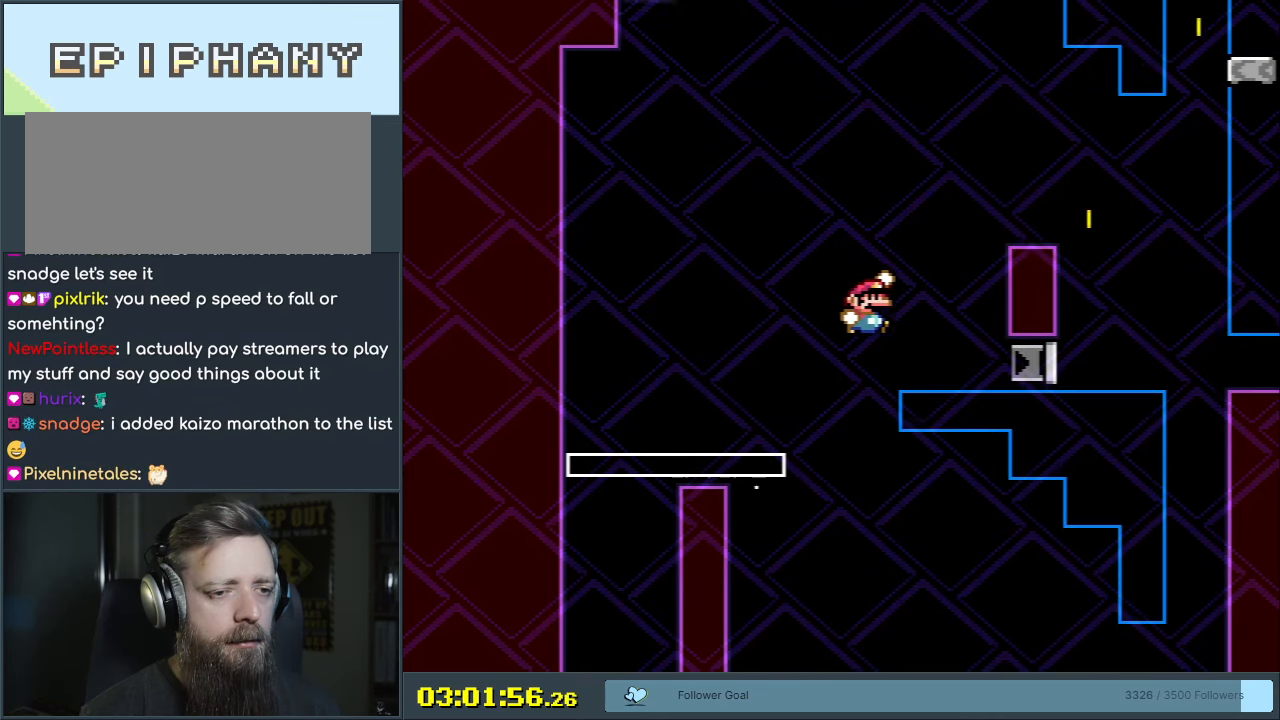
{"buttons": ["Y"], "events": [[67, "DPAD_LEFT", "up"], [67, "DPAD_UP", "down"], [83, "DPAD_RIGHT", "down"], [83, "DPAD_UP", "up"], [133, "B", "down"], [317, "B", "up"], [400, "B", "down"], [500, "B", "up"], [500, "DPAD_RIGHT", "up"]]}
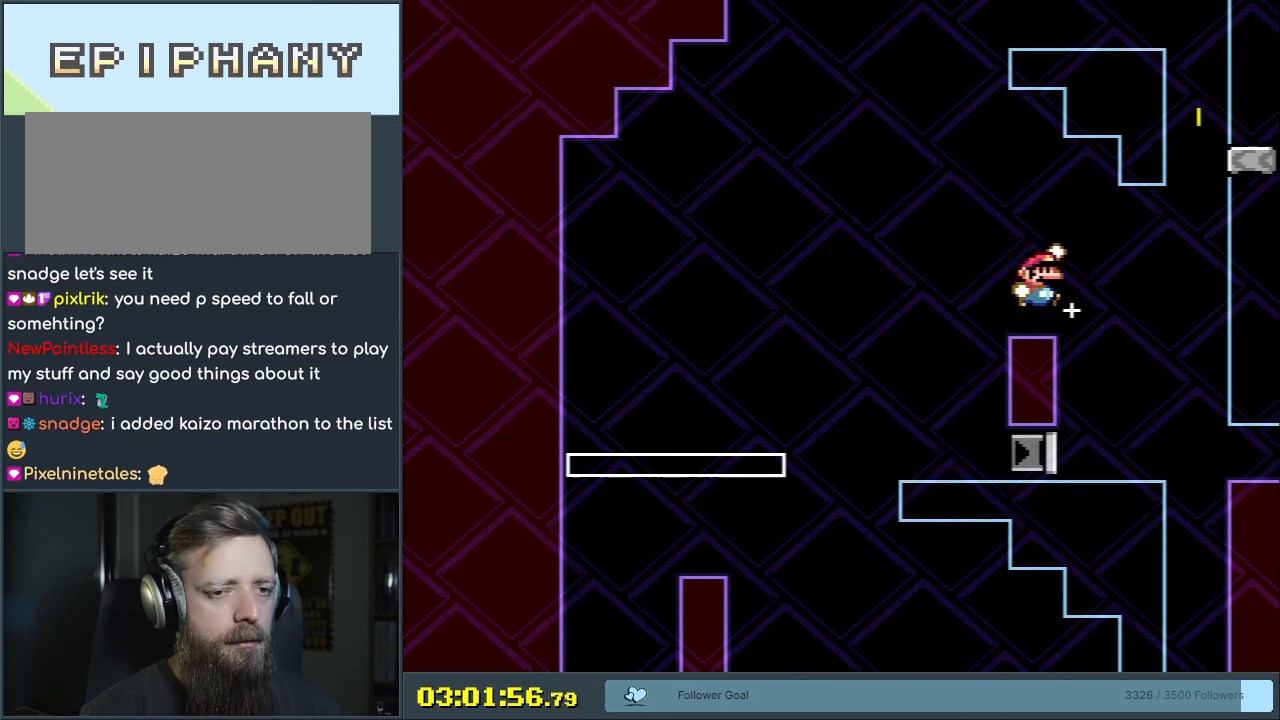
{"buttons": ["Y"], "events": [[150, "DPAD_LEFT", "down"], [317, "DPAD_LEFT", "up"]]}
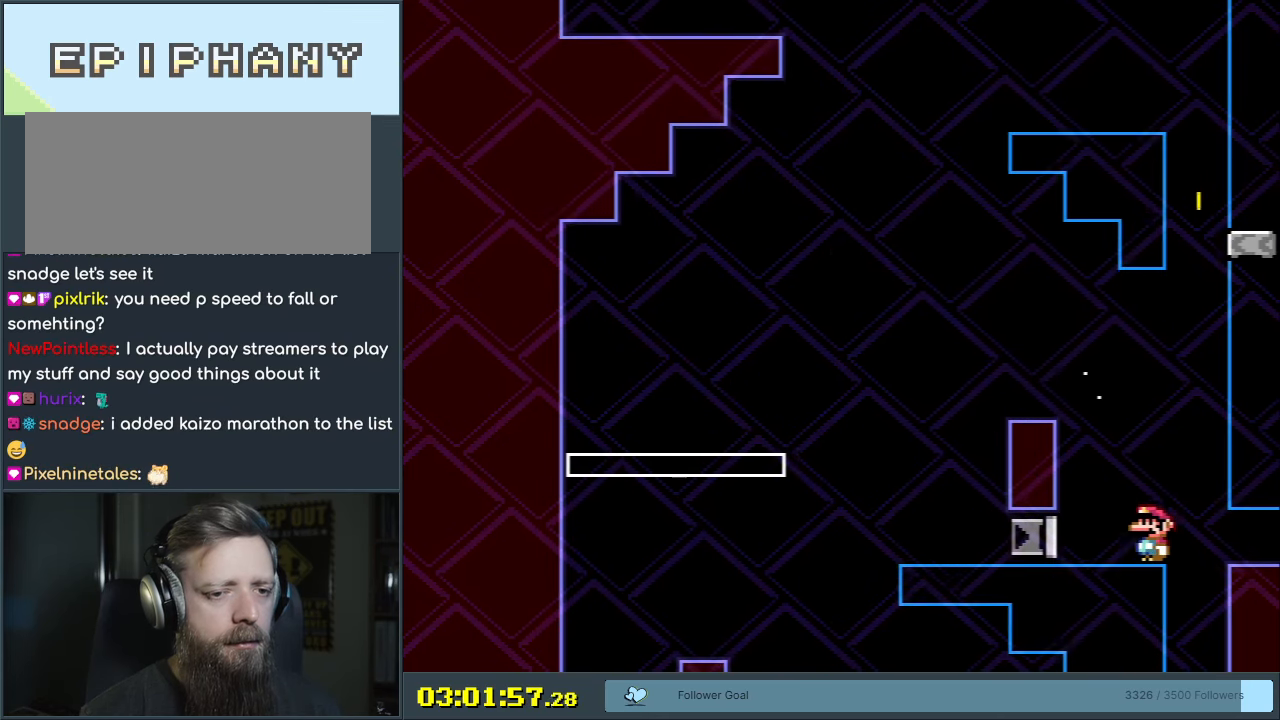
{"buttons": ["Y"], "events": [[50, "START", "down"], [200, "START", "up"]]}
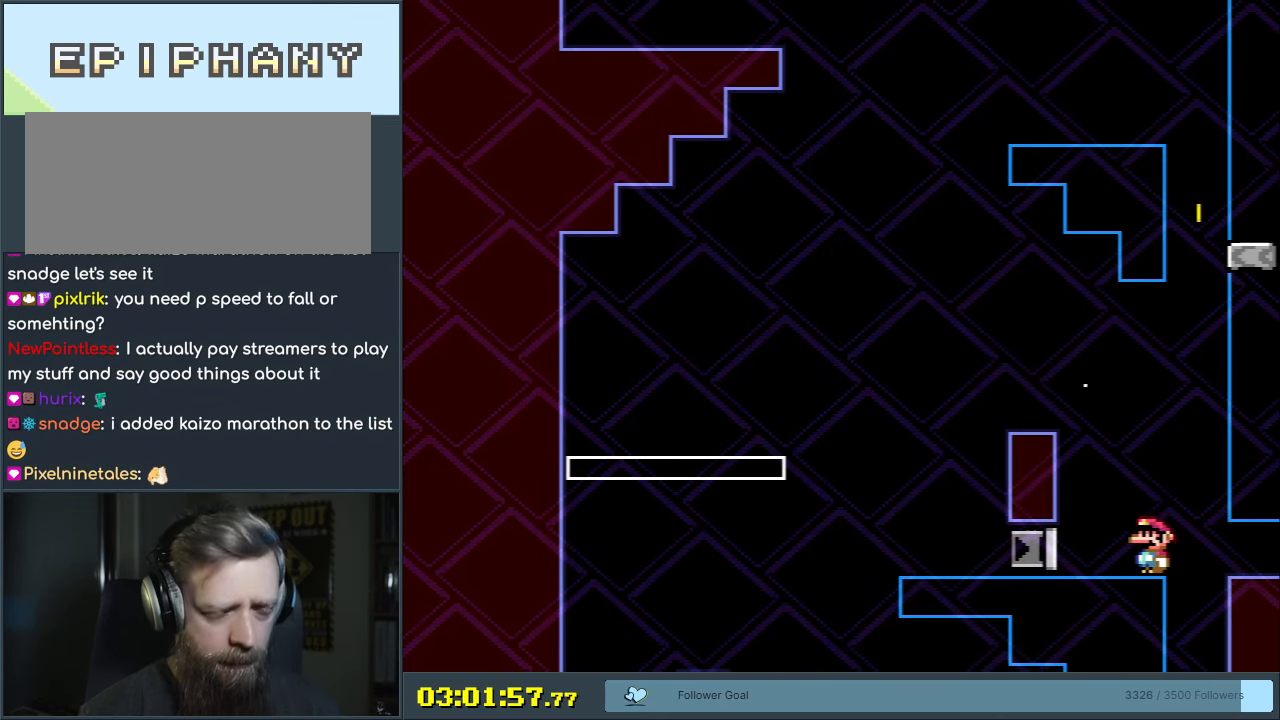
{"buttons": ["Y"], "events": []}
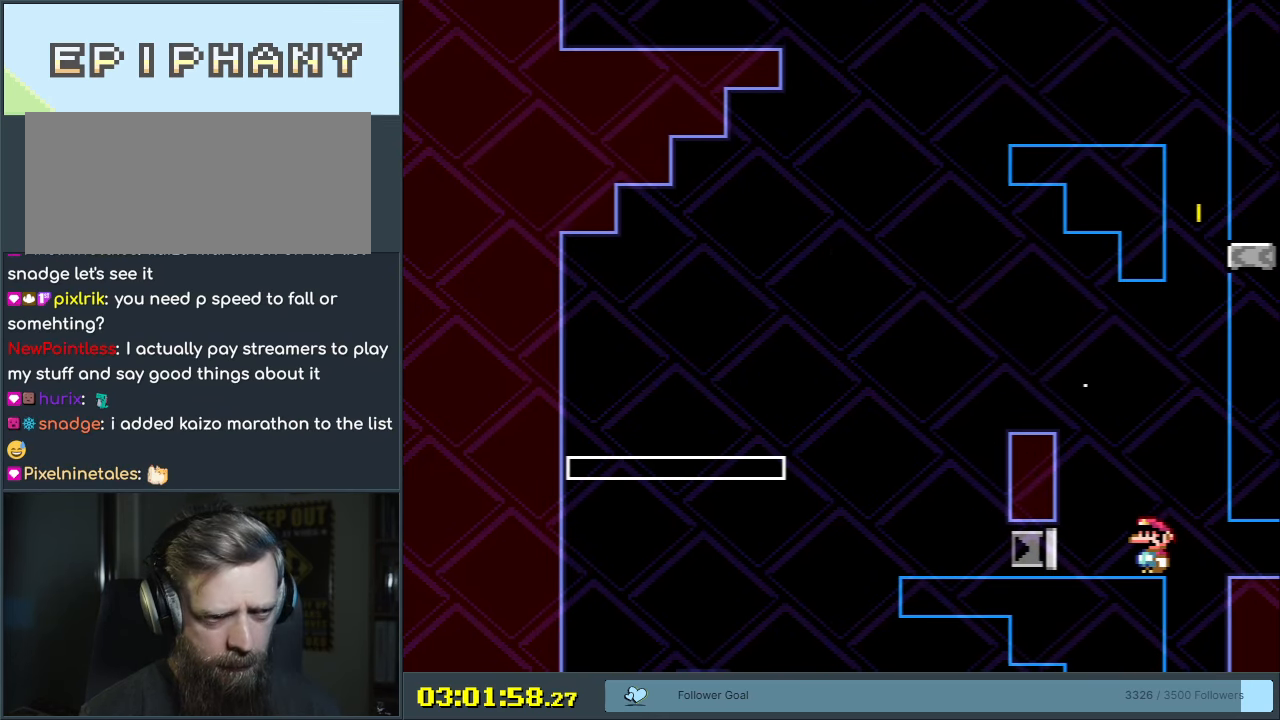
{"buttons": ["Y", "START"], "events": [[467, "START", "down"]]}